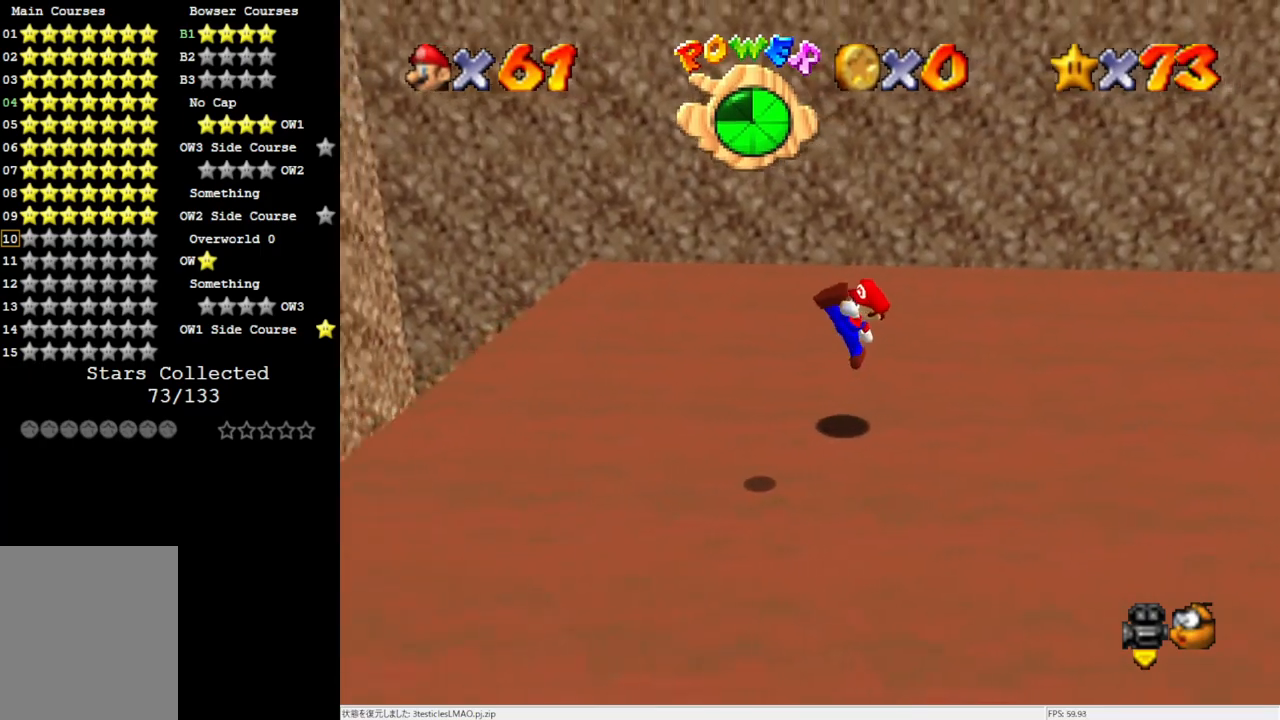
Gameplay with a controller (Nintendo layout); each line is a JSON object with the inputs held at the frame after it. "events" lists button and stick changes between this image and that frame as [ms after this image, input, new state], when the widget could be followed in between. Not read: L3 R3.
{"buttons": [], "left_stick": "left", "events": [[200, "A", "down"], [450, "A", "up"]]}
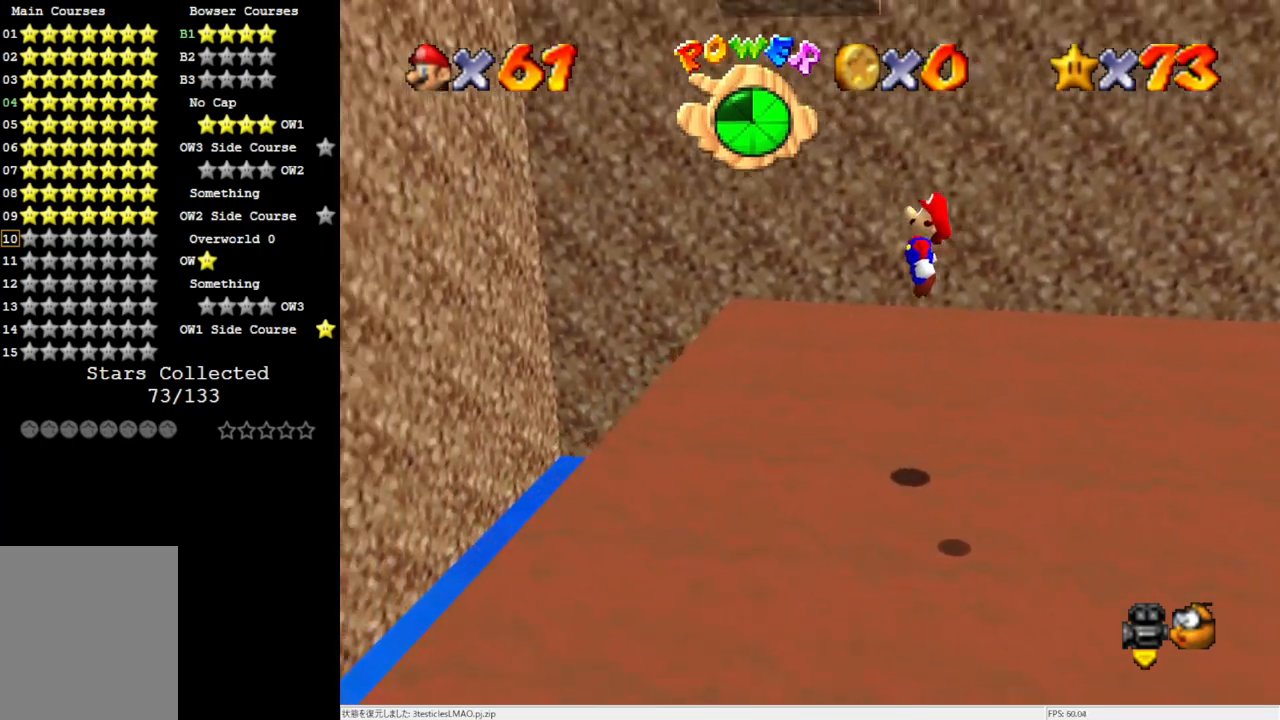
{"buttons": [], "left_stick": "left", "events": []}
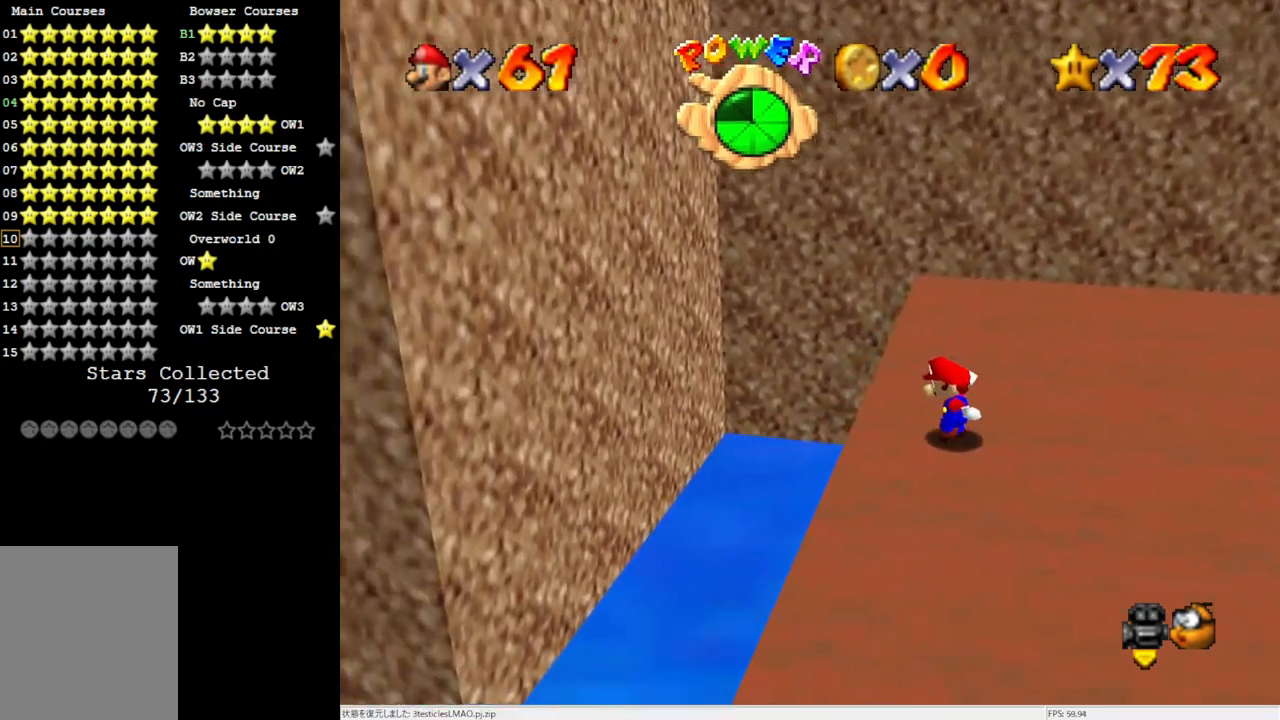
{"buttons": [], "left_stick": "left", "events": [[50, "A", "down"], [483, "A", "up"]]}
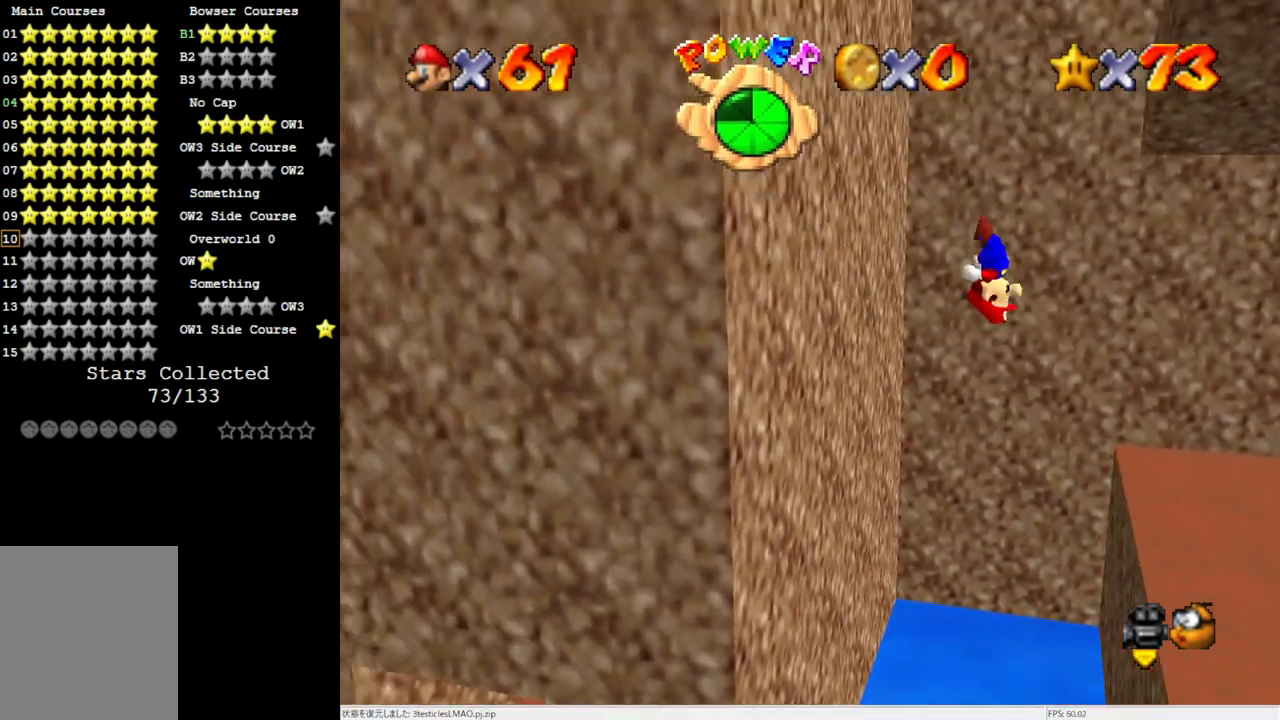
{"buttons": ["A"], "left_stick": "right", "events": [[283, "A", "down"], [333, "left_stick", "right"]]}
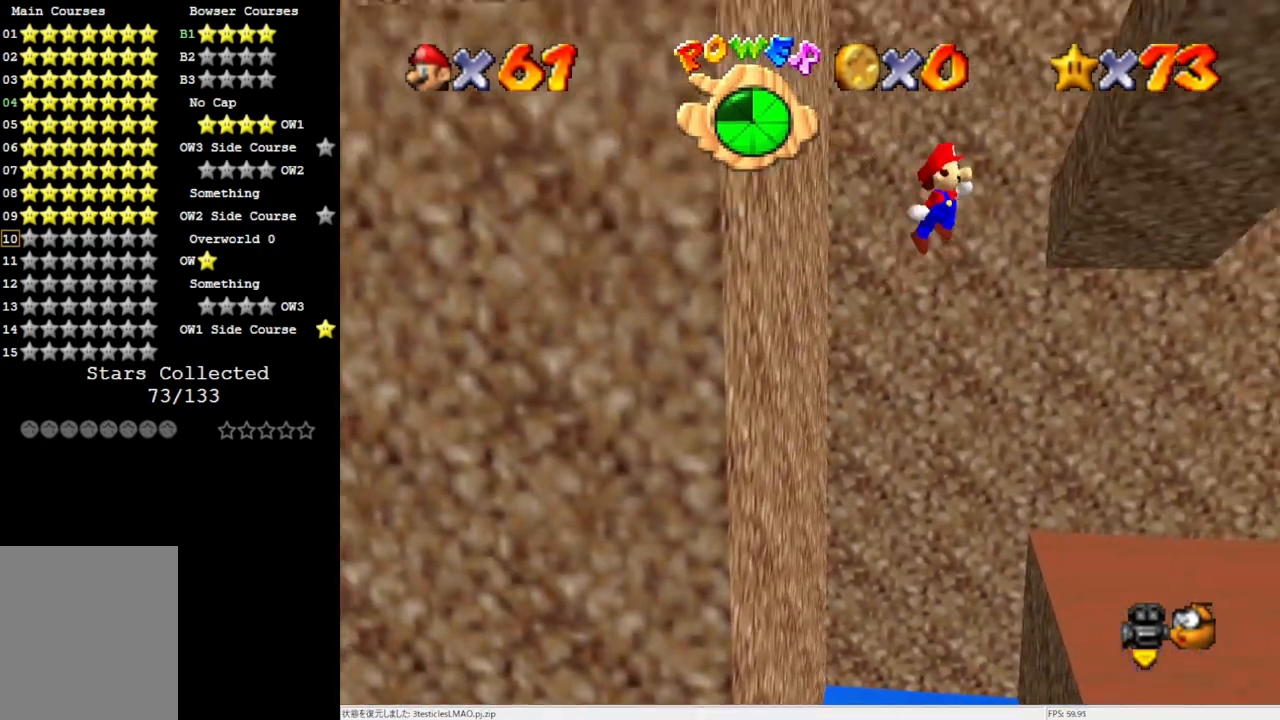
{"buttons": ["A"], "left_stick": "center", "events": [[233, "A", "up"], [383, "A", "down"], [500, "left_stick", "center"]]}
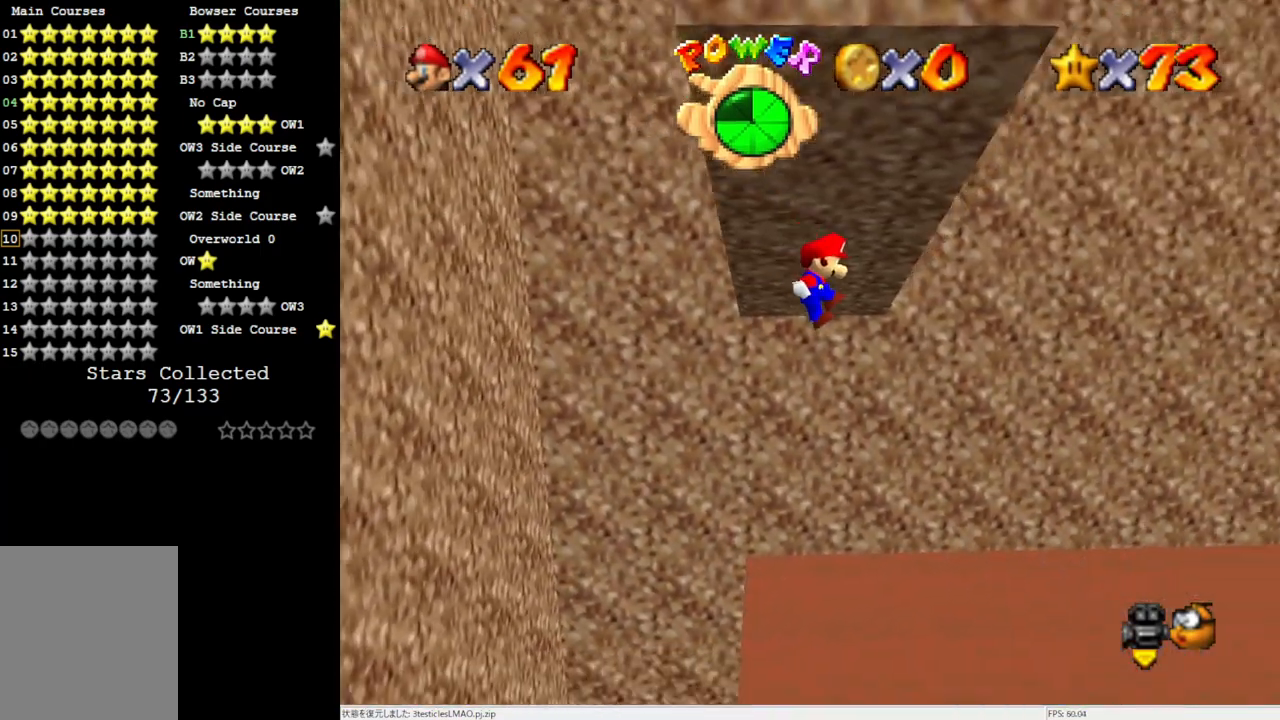
{"buttons": [], "left_stick": "up", "events": [[150, "A", "up"], [150, "left_stick", "up-right"], [200, "left_stick", "up"]]}
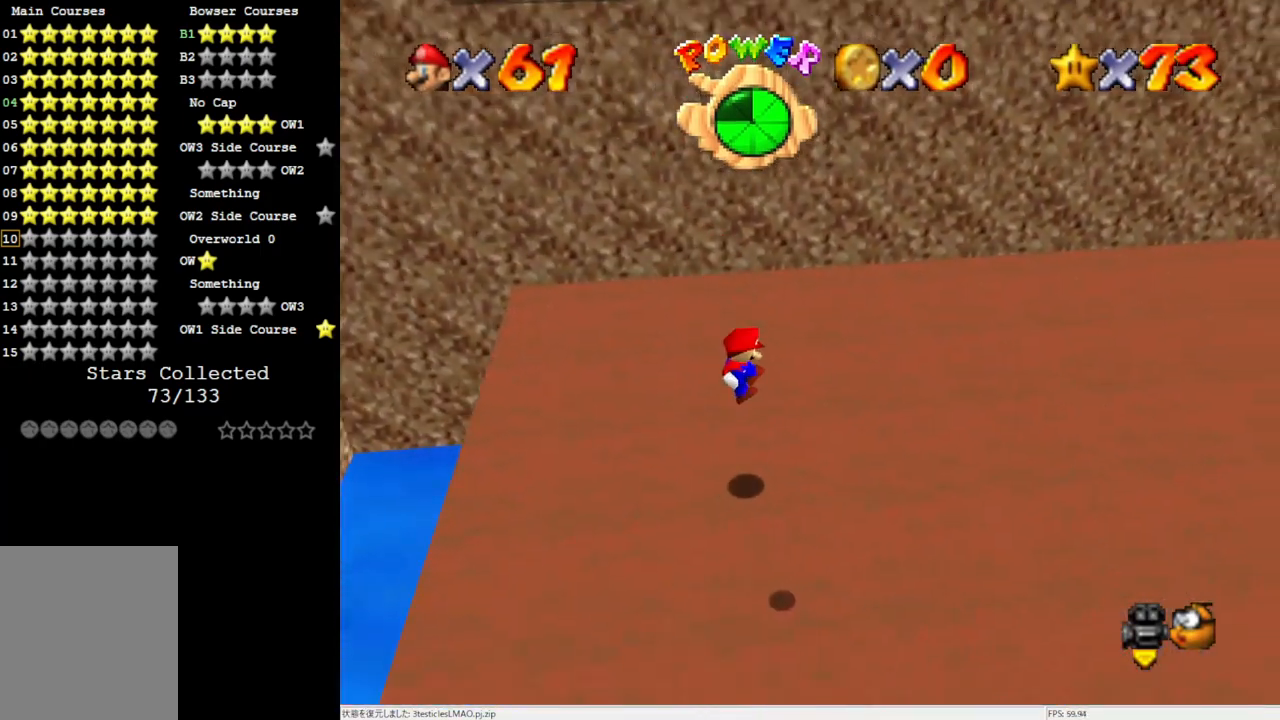
{"buttons": [], "left_stick": "center", "events": [[183, "left_stick", "center"]]}
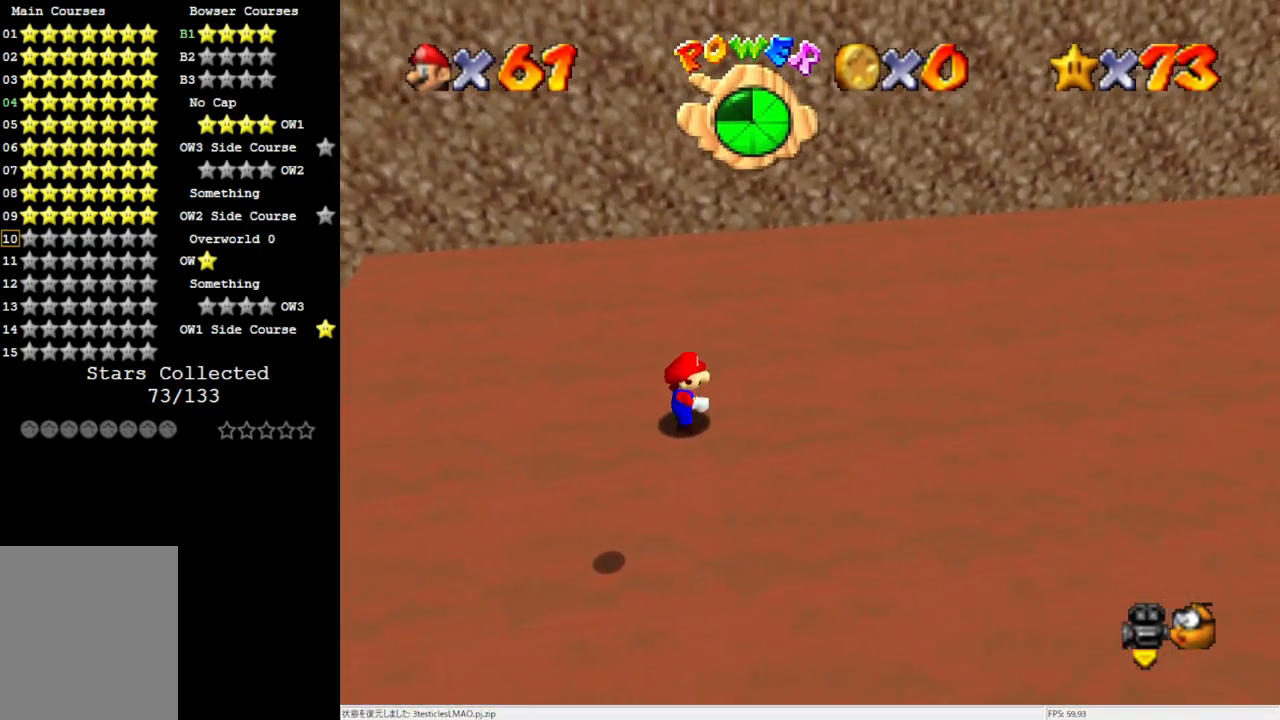
{"buttons": [], "left_stick": "left", "events": [[333, "left_stick", "up-left"], [400, "left_stick", "left"]]}
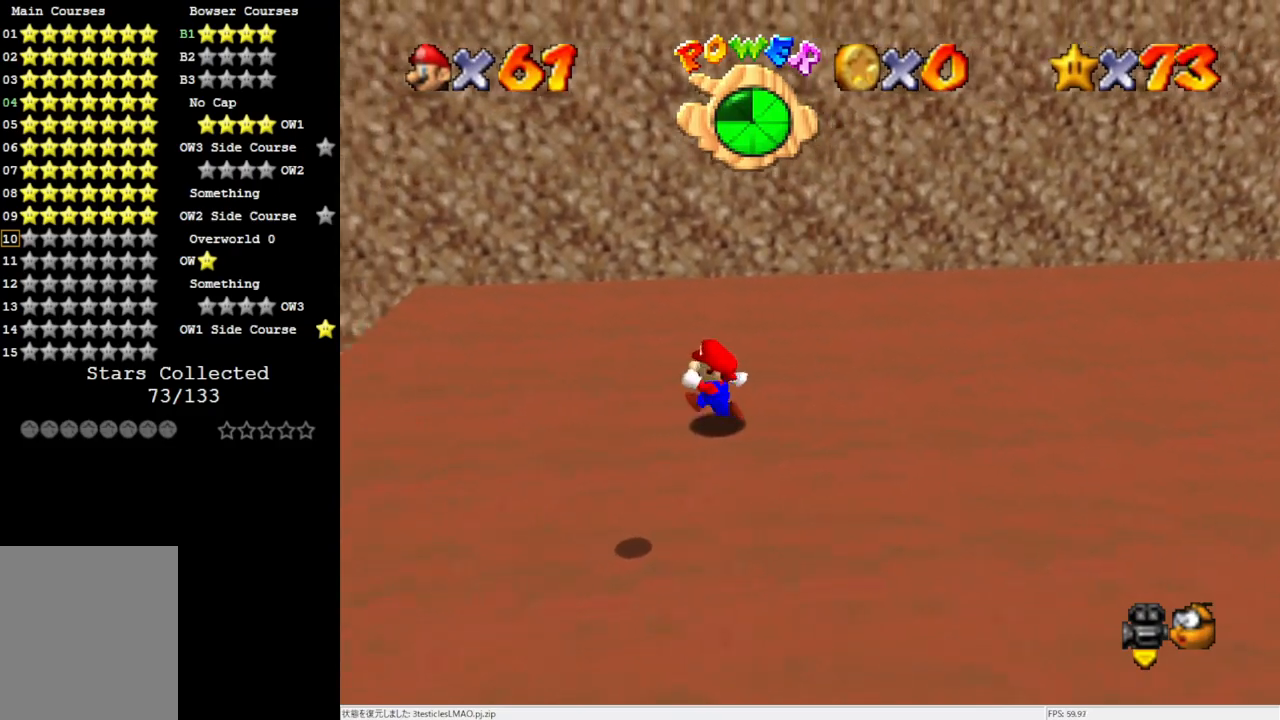
{"buttons": [], "left_stick": "left", "events": [[150, "A", "down"], [150, "B", "down"], [183, "B", "up"], [217, "A", "up"]]}
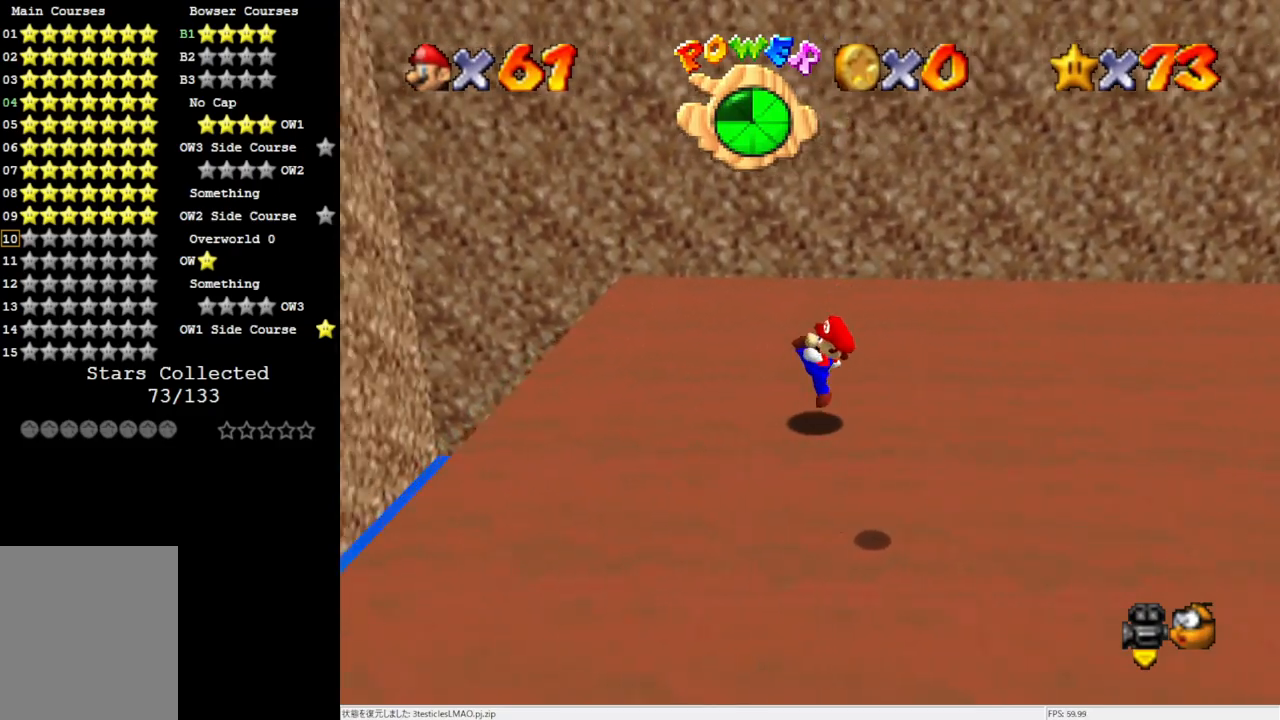
{"buttons": [], "left_stick": "up-left", "events": [[67, "A", "down"], [200, "A", "up"], [467, "left_stick", "up-left"]]}
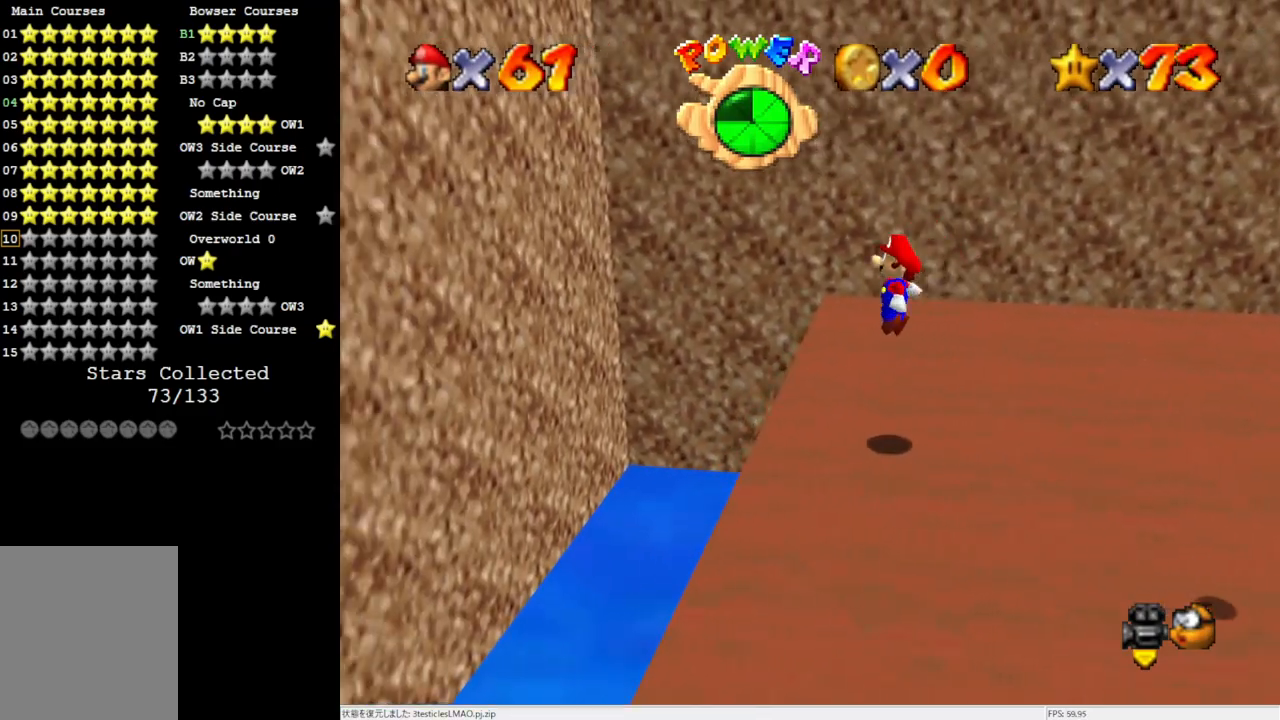
{"buttons": ["A"], "left_stick": "left", "events": [[233, "A", "down"], [383, "left_stick", "left"]]}
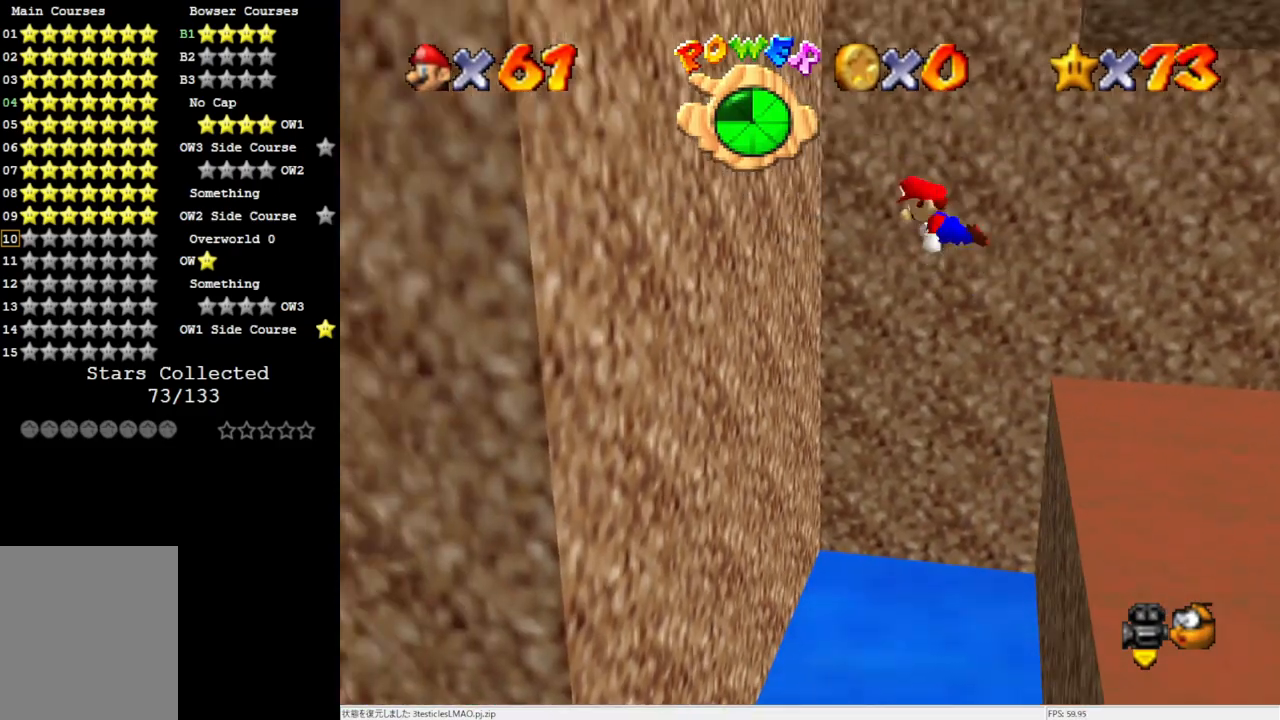
{"buttons": ["A"], "left_stick": "right", "events": [[67, "left_stick", "down-left"], [217, "A", "up"], [367, "left_stick", "down-right"], [417, "A", "down"], [417, "left_stick", "right"]]}
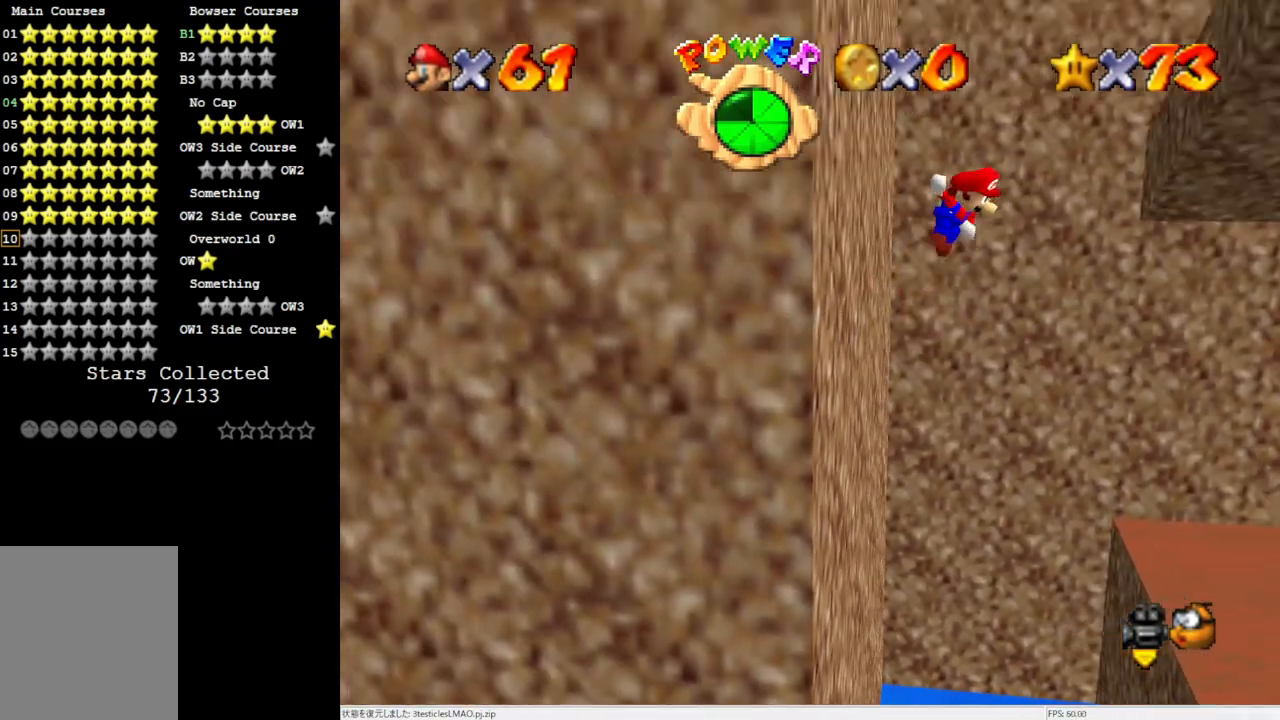
{"buttons": ["A"], "left_stick": "right", "events": [[300, "A", "up"], [500, "A", "down"]]}
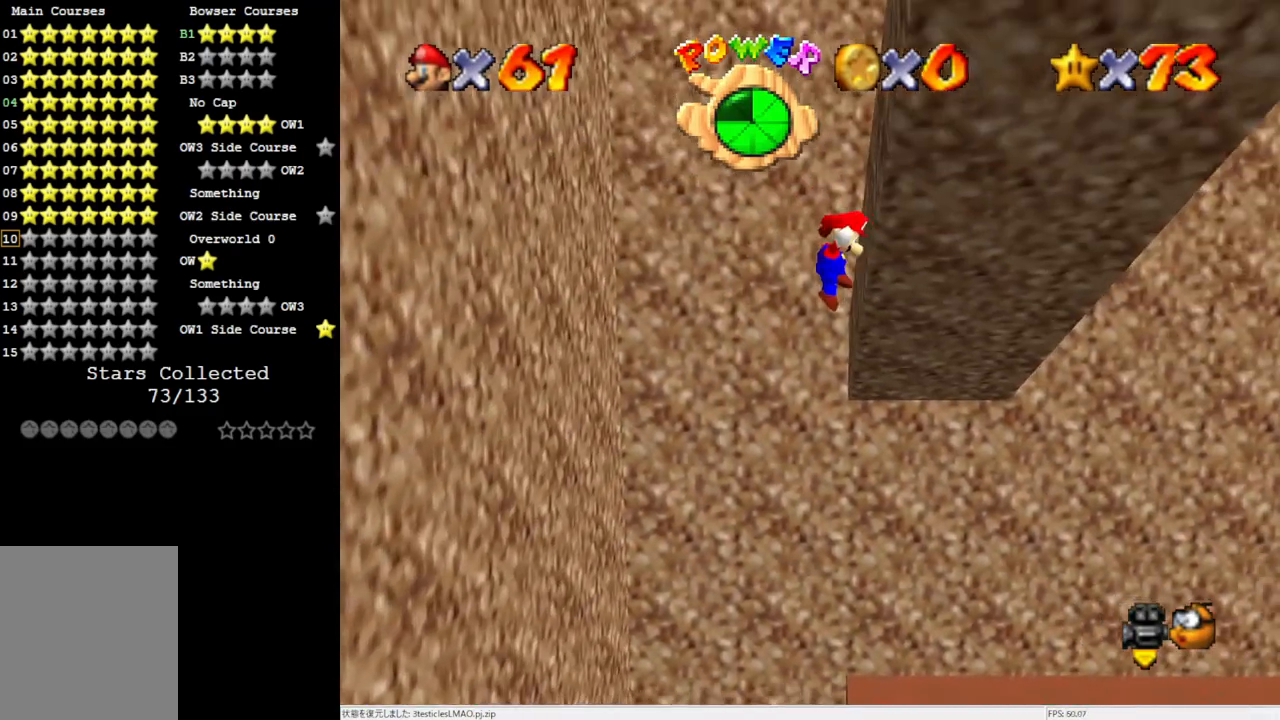
{"buttons": [], "left_stick": "down-left", "events": [[83, "left_stick", "down"], [183, "A", "up"], [367, "left_stick", "down-left"]]}
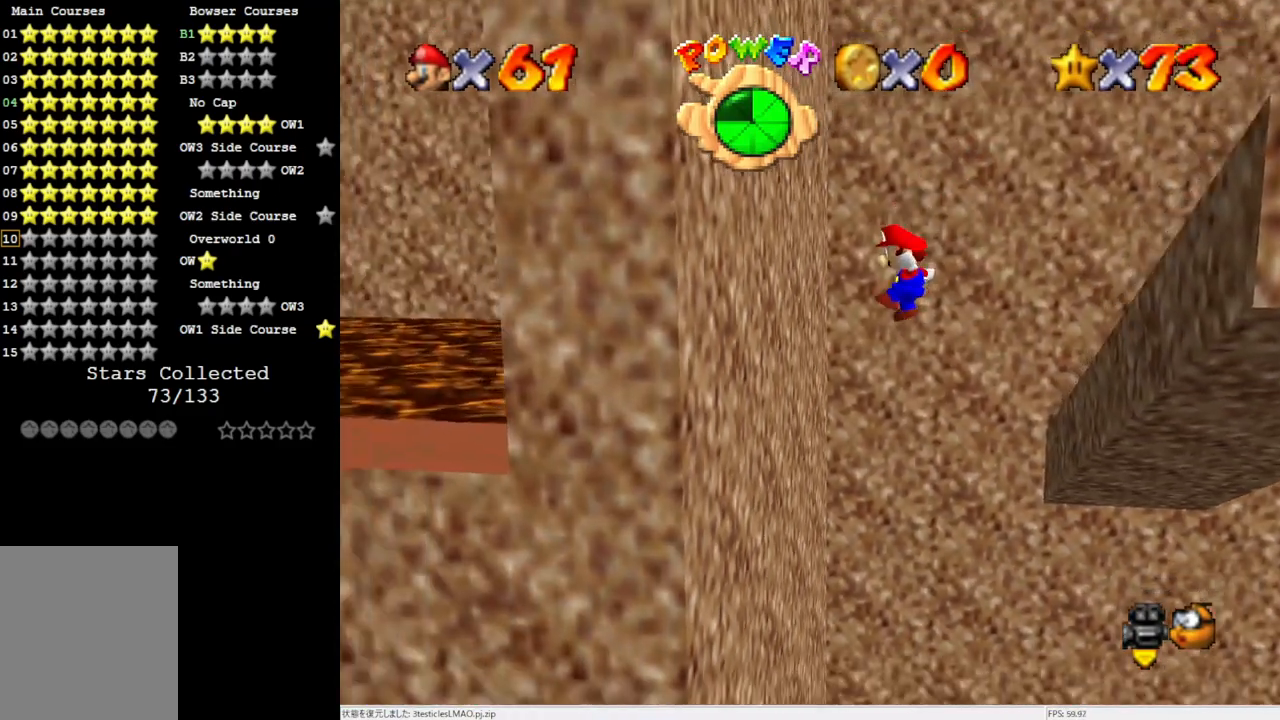
{"buttons": ["A"], "left_stick": "right", "events": [[333, "A", "down"], [383, "left_stick", "down-right"], [450, "left_stick", "right"]]}
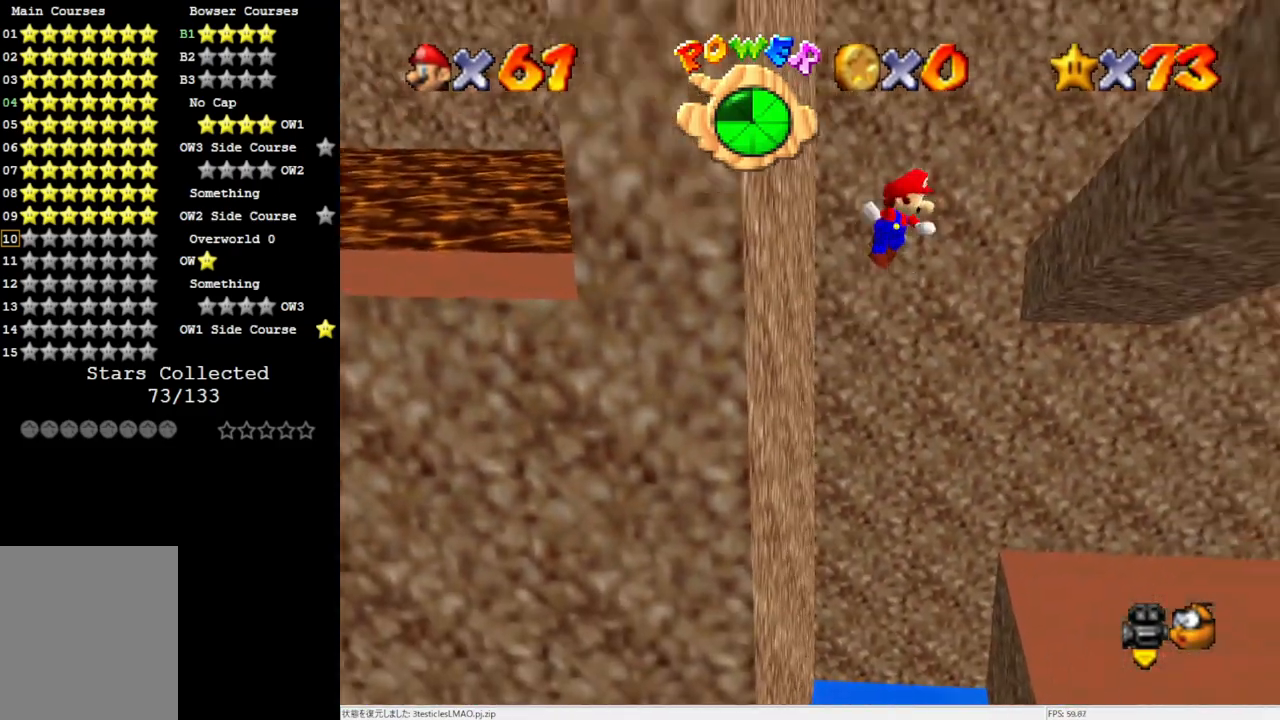
{"buttons": ["A"], "left_stick": "down-left", "events": [[100, "A", "up"], [450, "A", "down"], [450, "left_stick", "down"], [500, "left_stick", "down-left"]]}
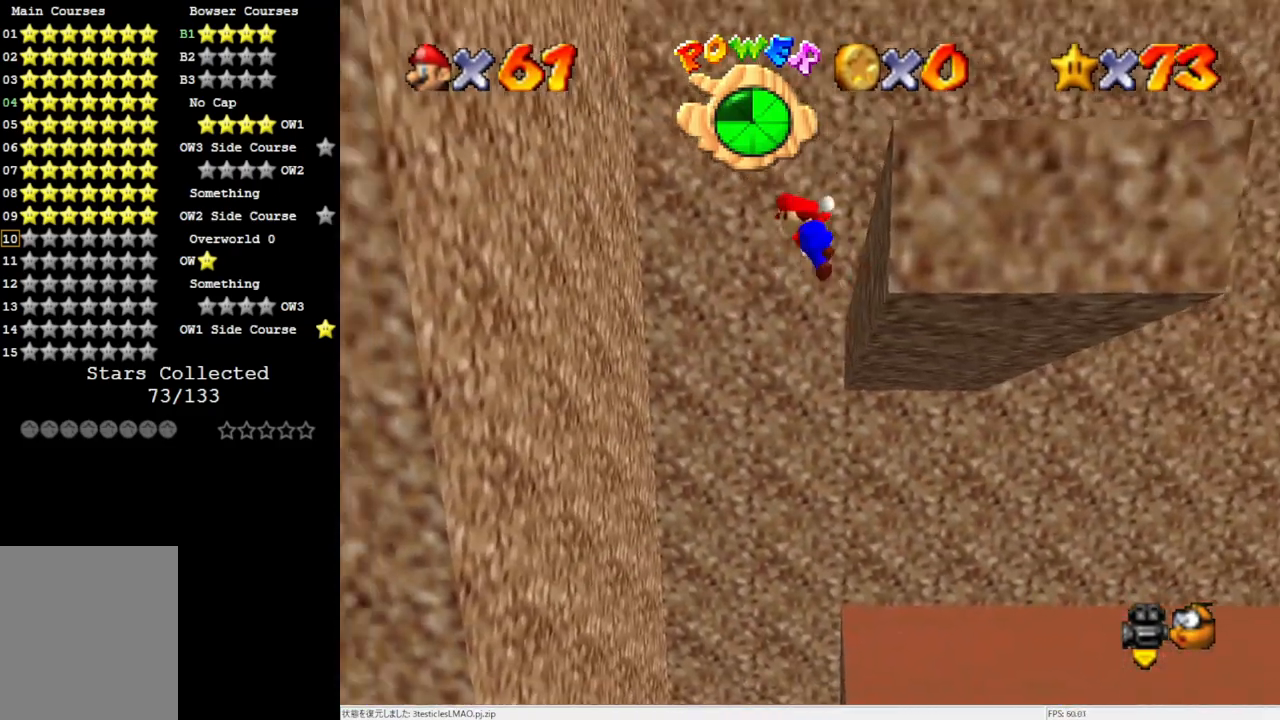
{"buttons": [], "left_stick": "down-left", "events": [[33, "A", "up"]]}
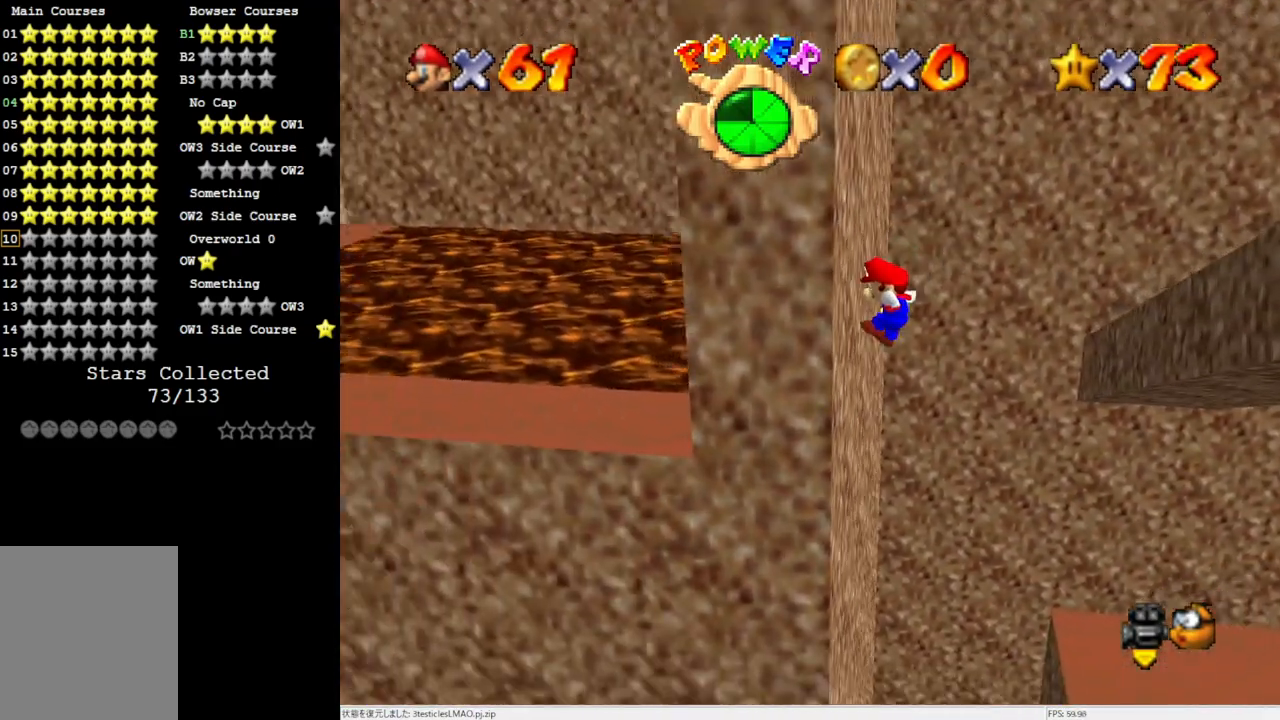
{"buttons": [], "left_stick": "down", "events": [[117, "A", "down"], [150, "left_stick", "down-right"], [267, "A", "up"], [483, "left_stick", "down"]]}
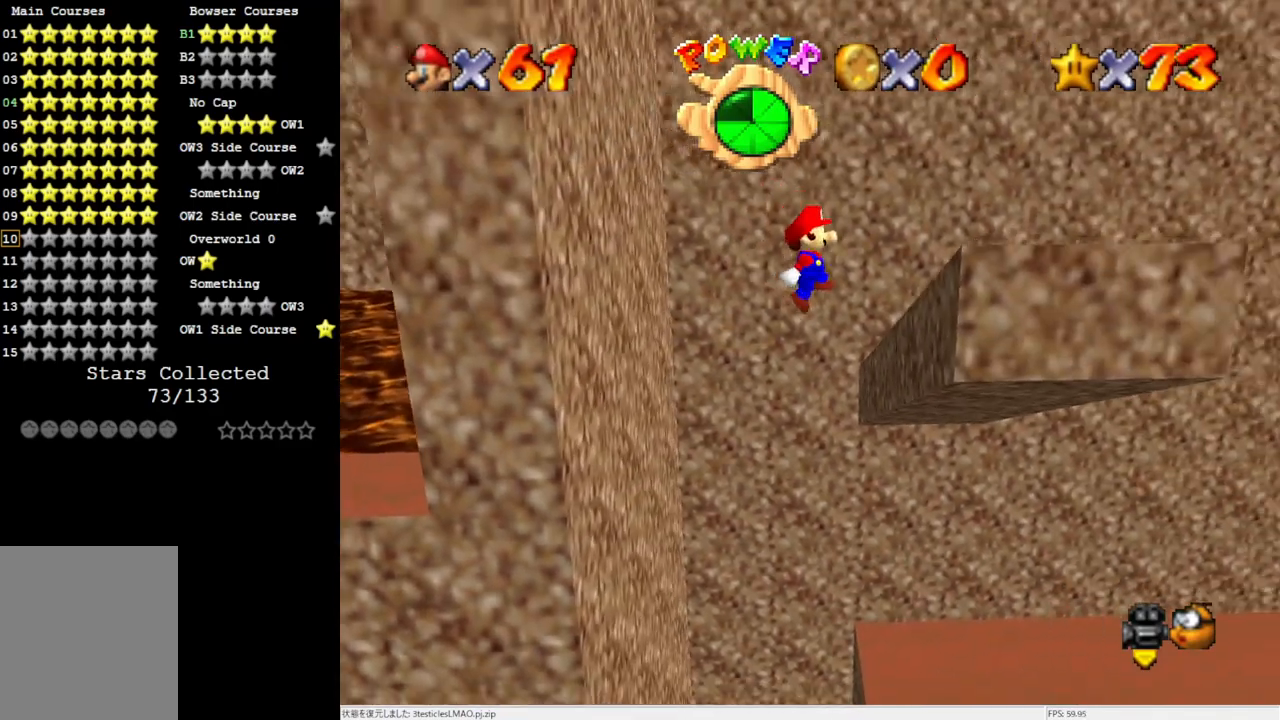
{"buttons": ["A"], "left_stick": "down", "events": [[233, "A", "down"]]}
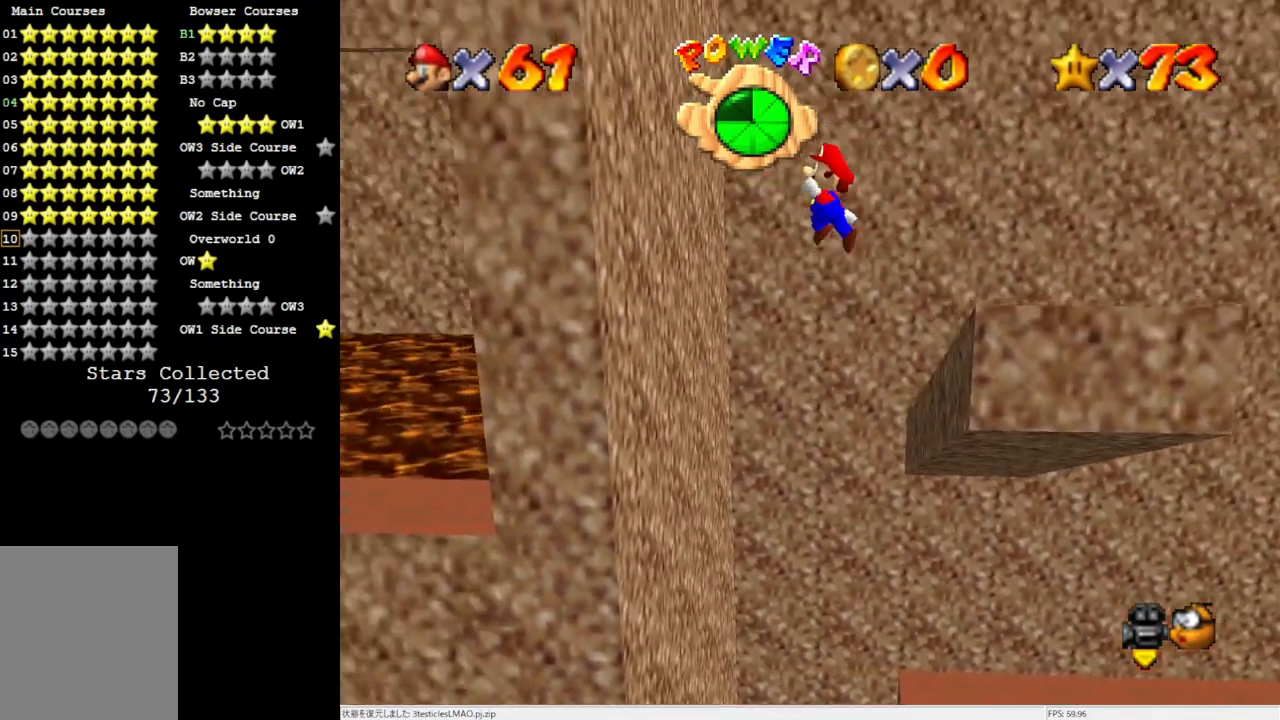
{"buttons": ["A"], "left_stick": "up-left", "events": [[67, "left_stick", "down-left"], [467, "left_stick", "up-left"]]}
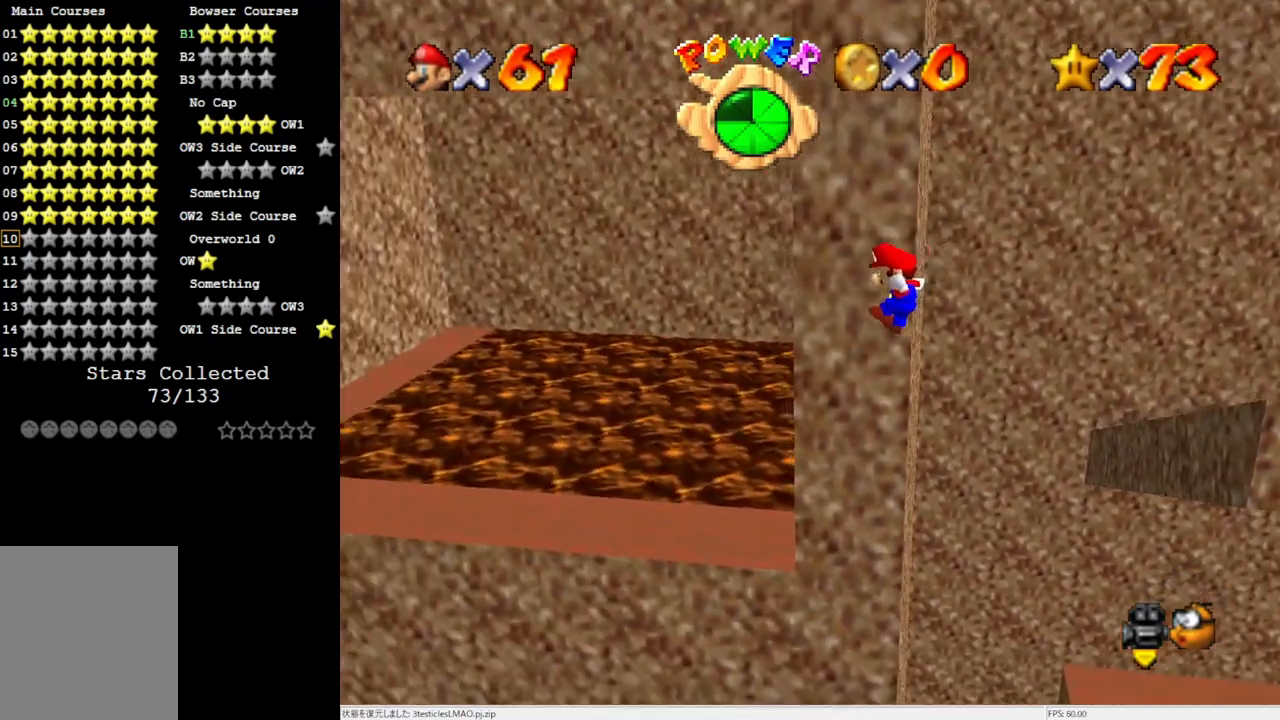
{"buttons": ["A"], "left_stick": "center", "events": [[33, "left_stick", "up"], [183, "A", "up"], [433, "A", "down"], [433, "left_stick", "center"]]}
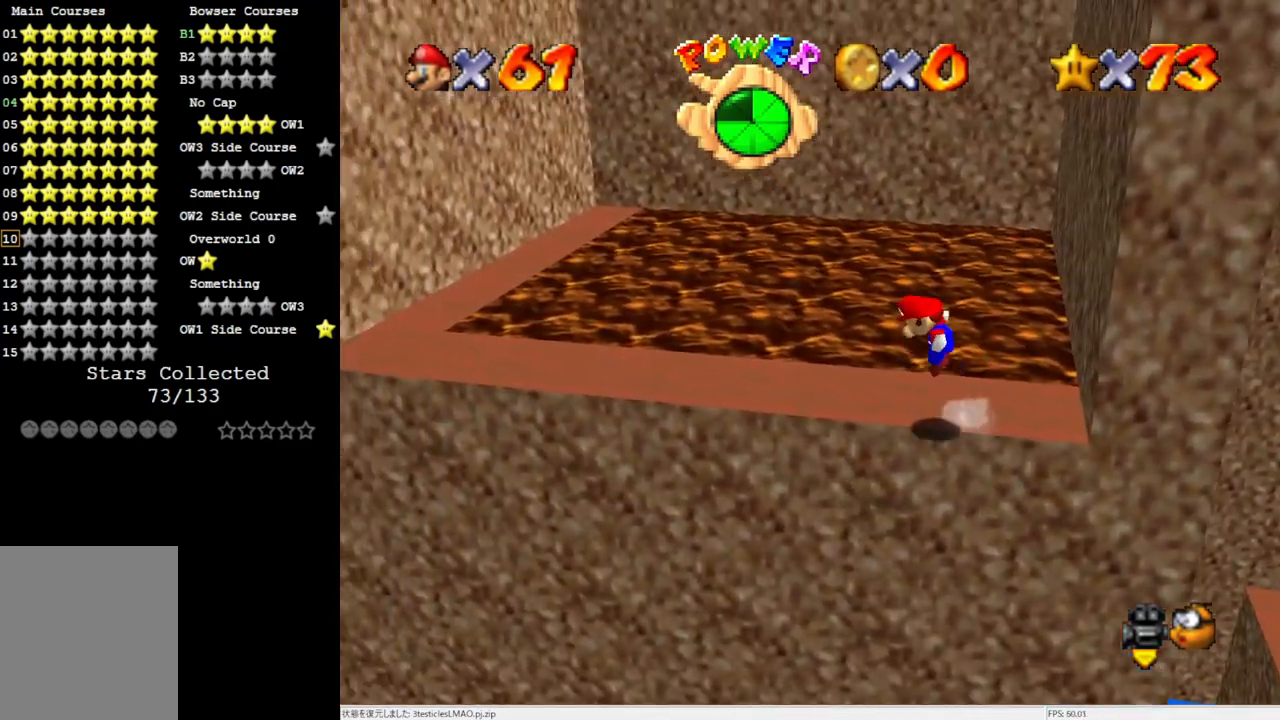
{"buttons": [], "left_stick": "center", "events": [[83, "A", "up"]]}
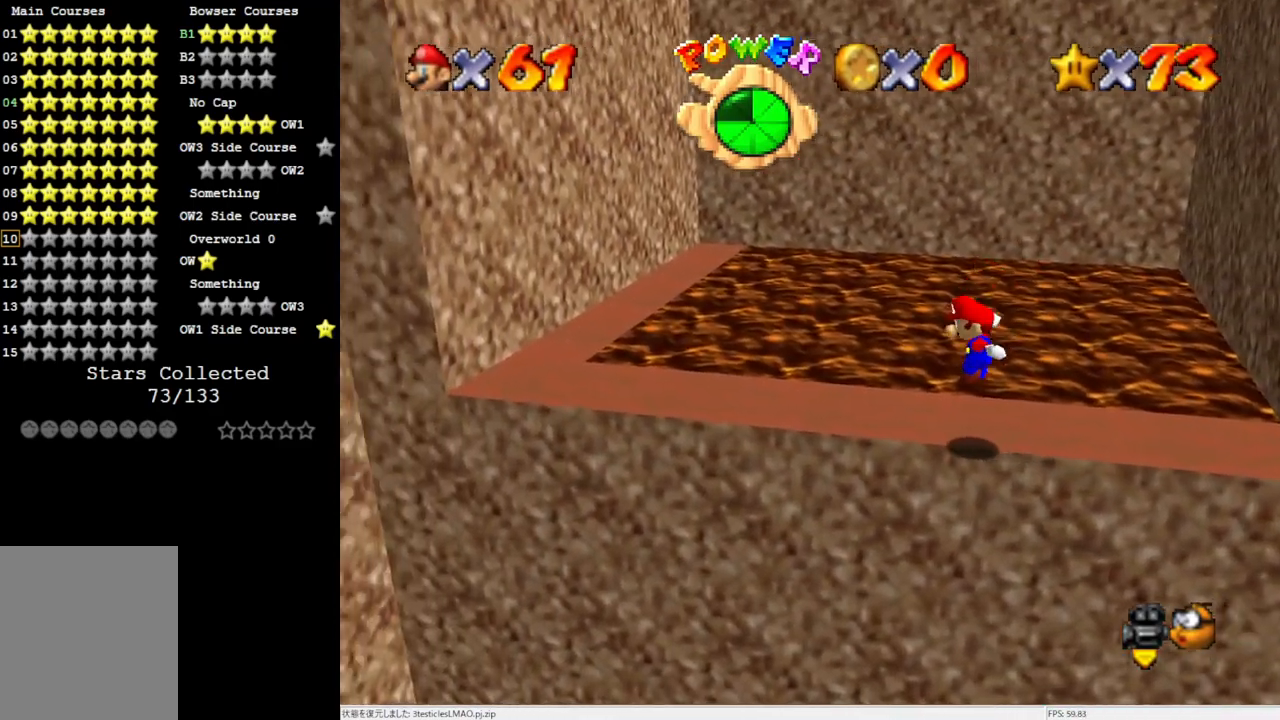
{"buttons": [], "left_stick": "left", "events": [[83, "left_stick", "up-left"], [200, "left_stick", "left"]]}
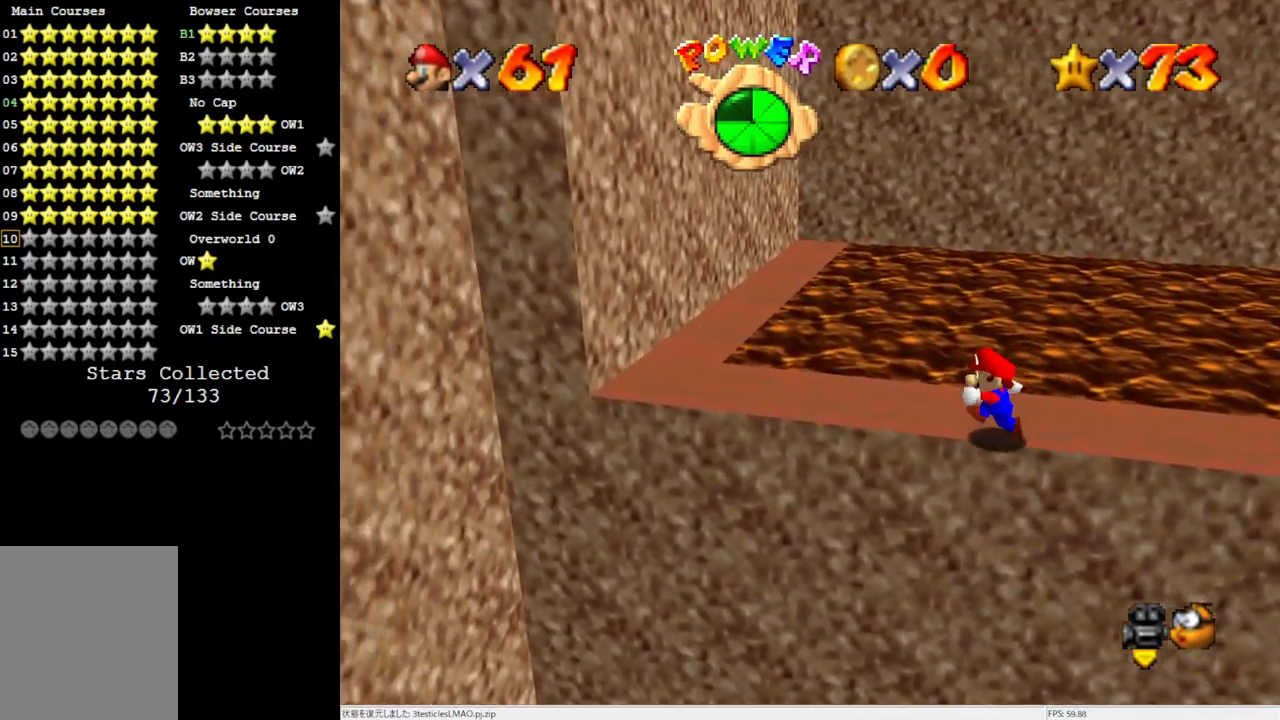
{"buttons": [], "left_stick": "left", "events": []}
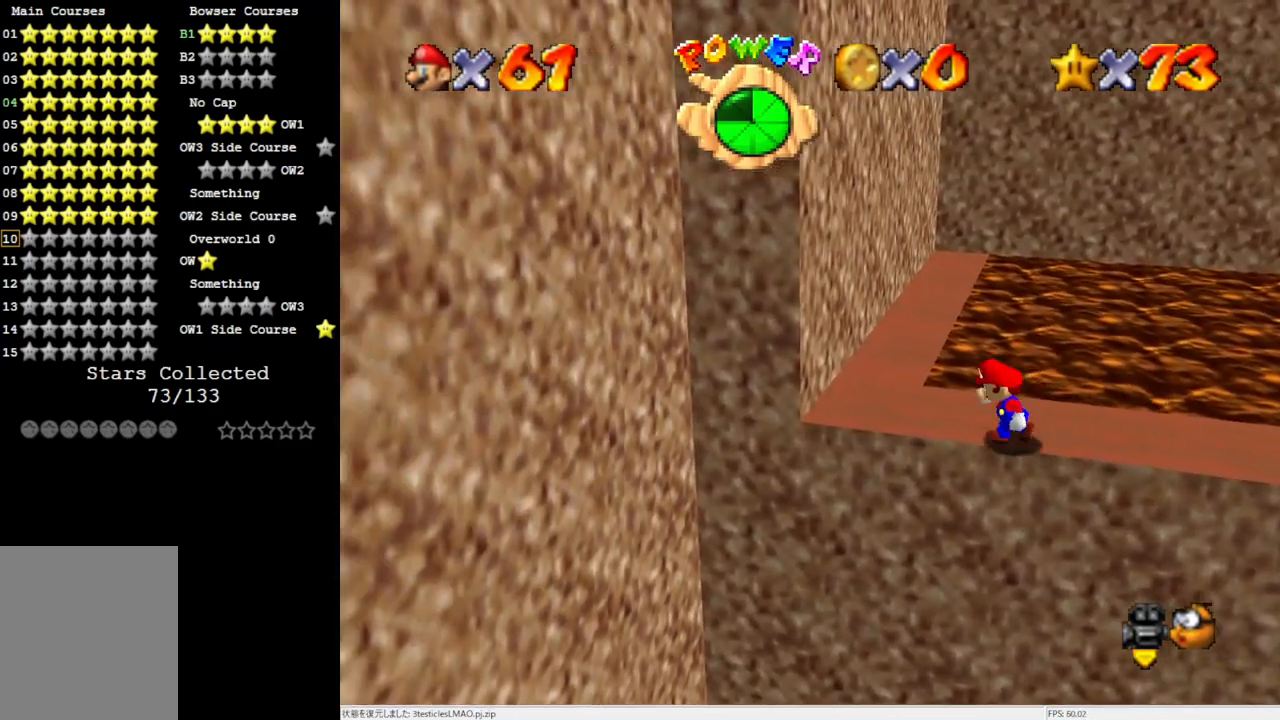
{"buttons": [], "left_stick": "up", "events": [[267, "left_stick", "up"]]}
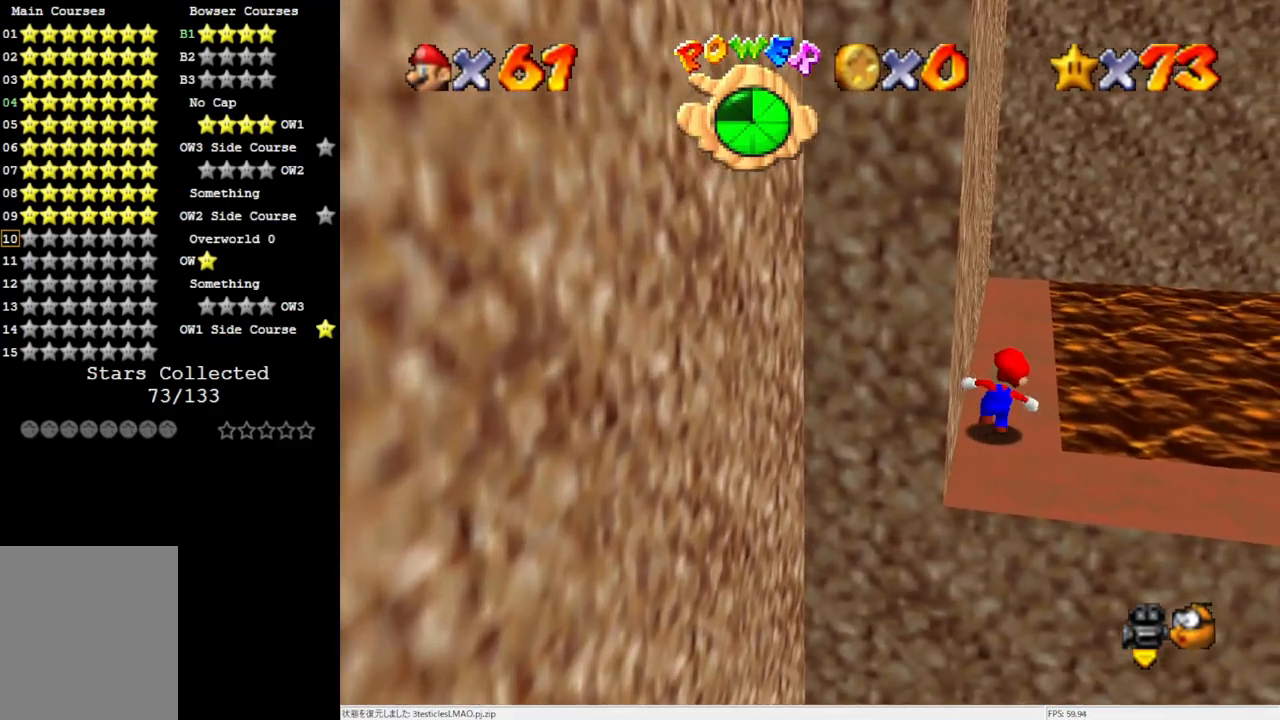
{"buttons": [], "left_stick": "up-right", "events": [[33, "A", "down"], [183, "A", "up"], [317, "C_RIGHT", "down"], [350, "C_RIGHT", "up"], [417, "C_RIGHT", "down"], [467, "C_RIGHT", "up"], [467, "left_stick", "up-right"]]}
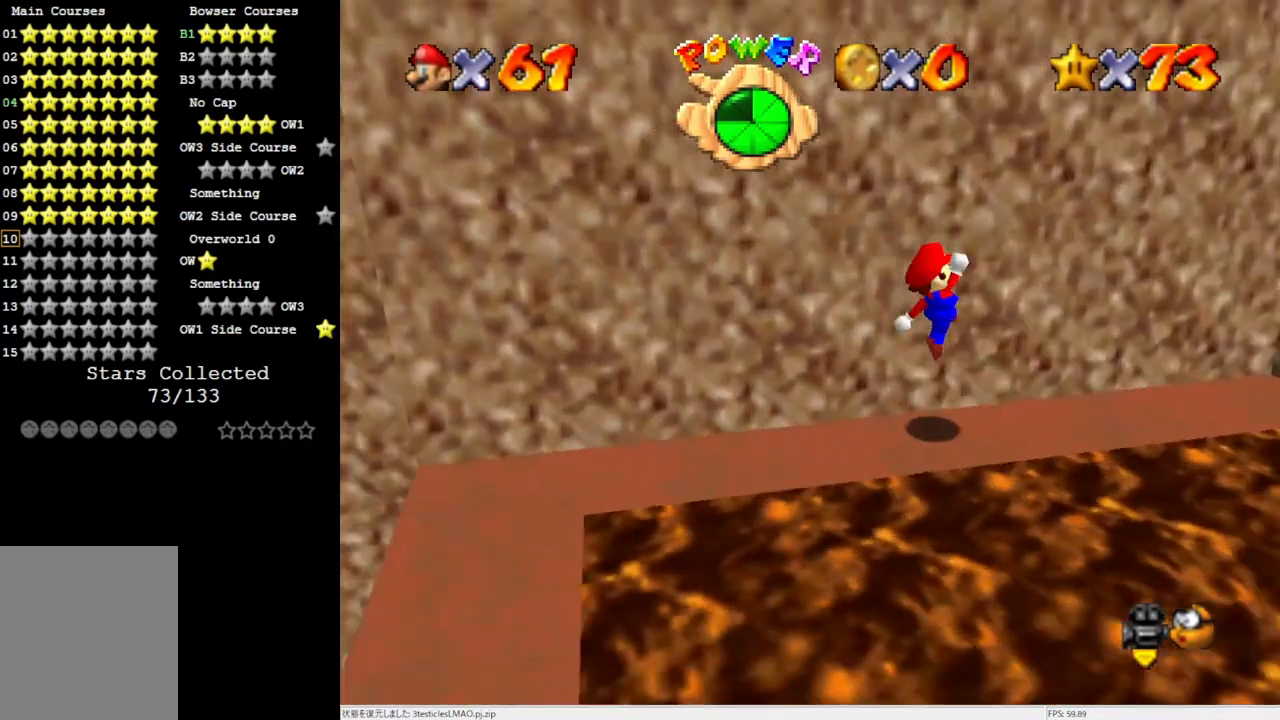
{"buttons": ["A"], "left_stick": "right", "events": [[117, "left_stick", "right"], [200, "A", "down"]]}
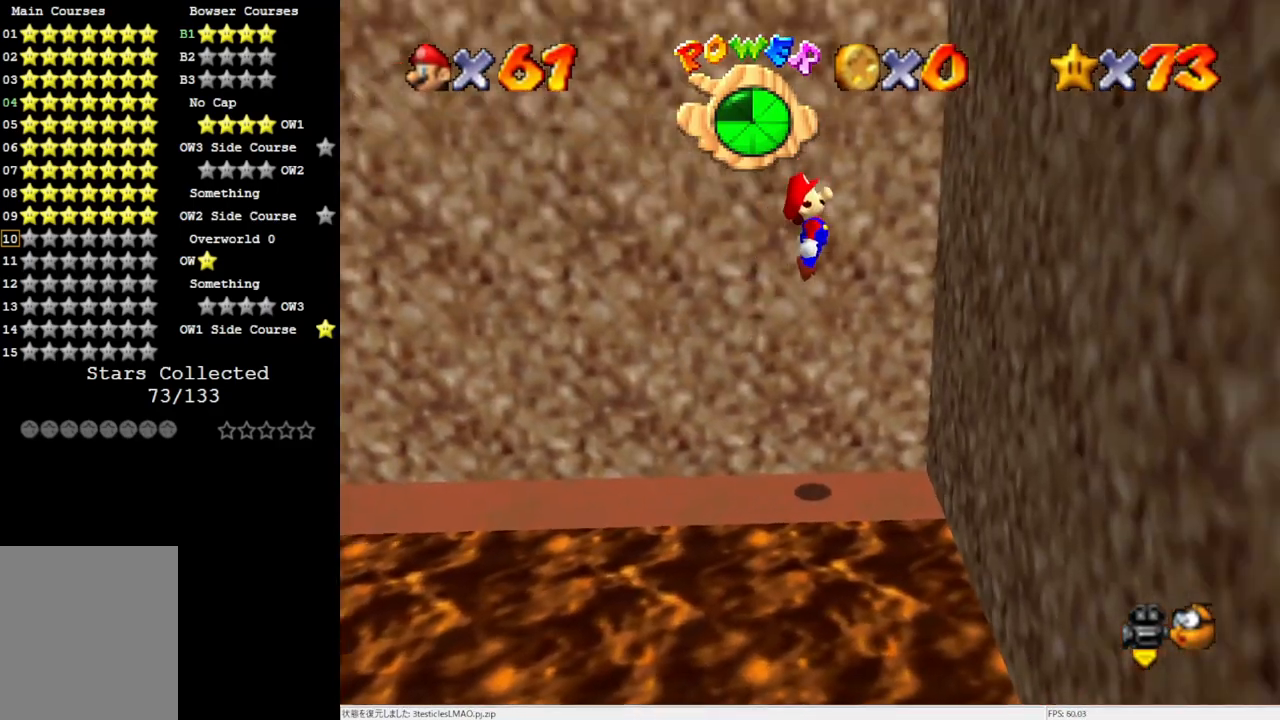
{"buttons": ["A"], "left_stick": "down-left", "events": [[117, "A", "up"], [233, "A", "down"], [233, "left_stick", "down"], [317, "left_stick", "down-left"]]}
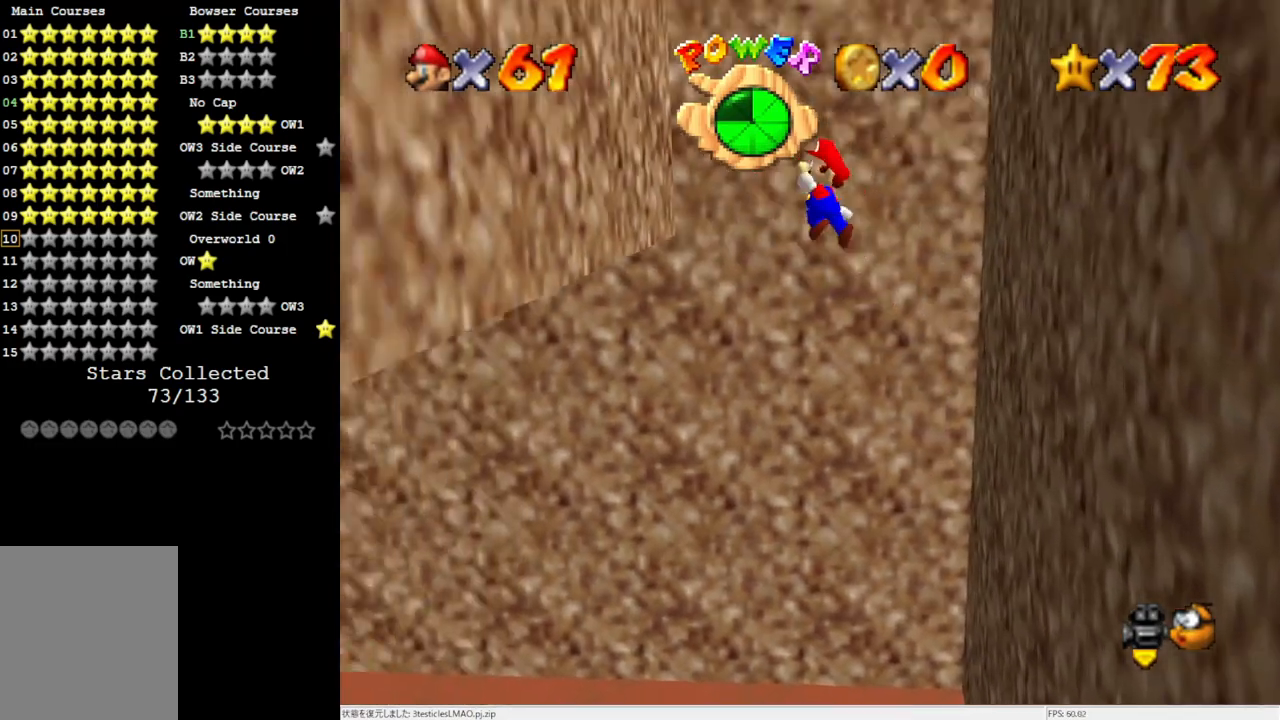
{"buttons": ["A"], "left_stick": "down-right", "events": [[250, "A", "up"], [333, "A", "down"], [333, "left_stick", "down-right"]]}